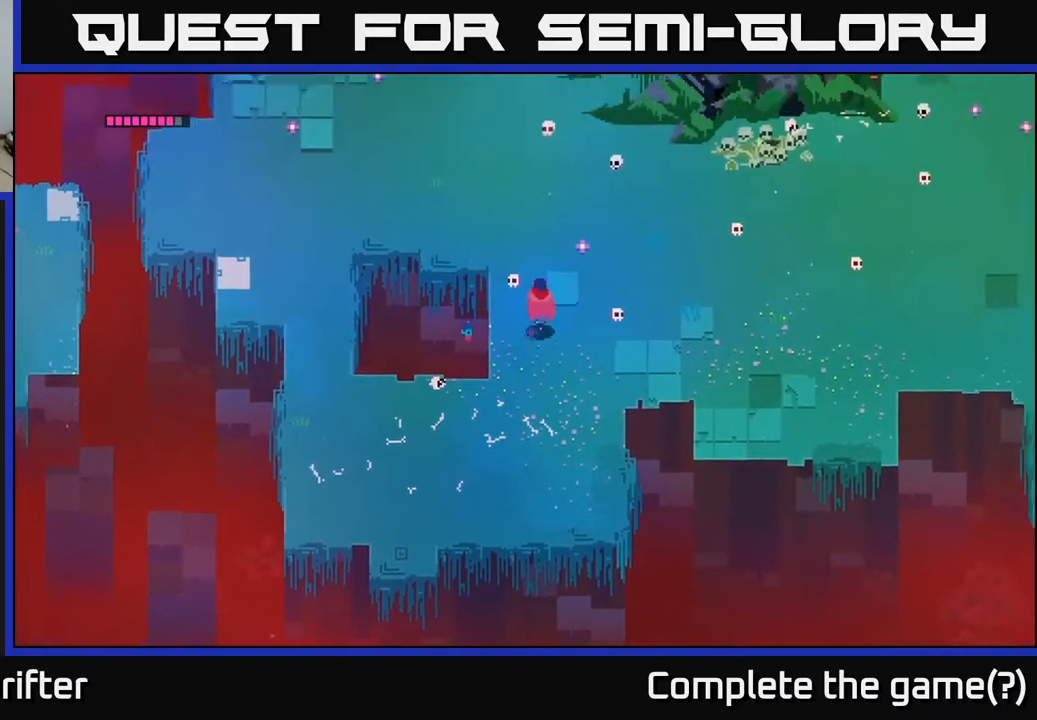
Gameplay with a controller (Xbox layout); each line is a JSON object with the inputs held at the frame after it. "events" lists button and stick changes between this image and that frame as [ms after this image, input, new state], when the widget could be followed in between.
{"buttons": [], "left_stick": "up", "right_stick": "center", "events": []}
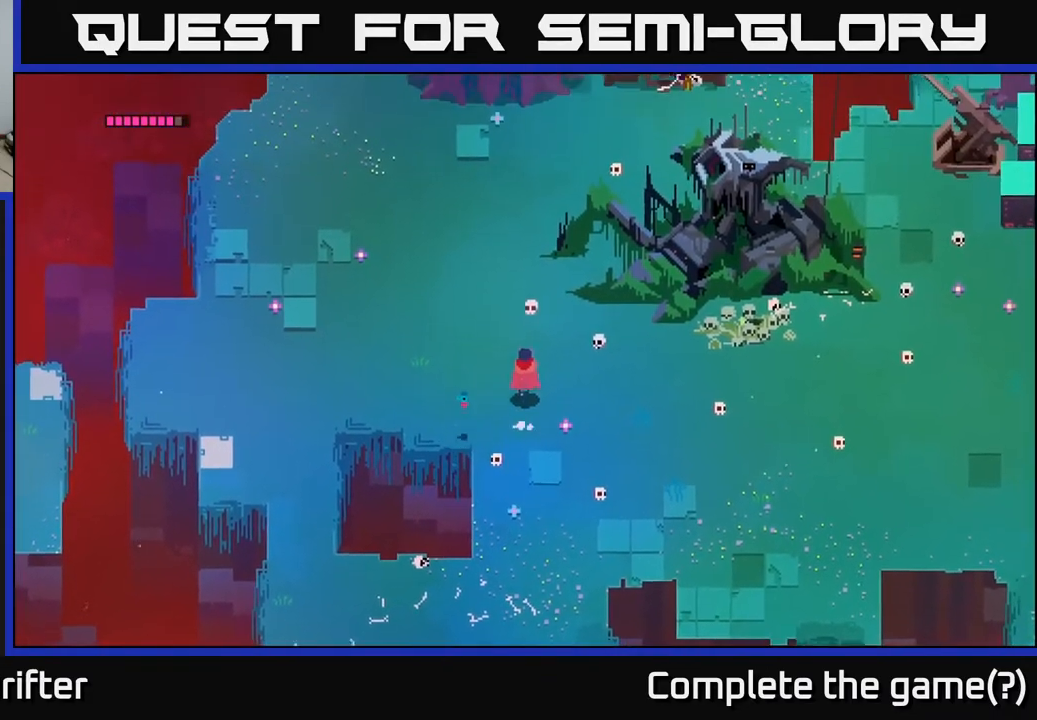
{"buttons": [], "left_stick": "up", "right_stick": "center", "events": []}
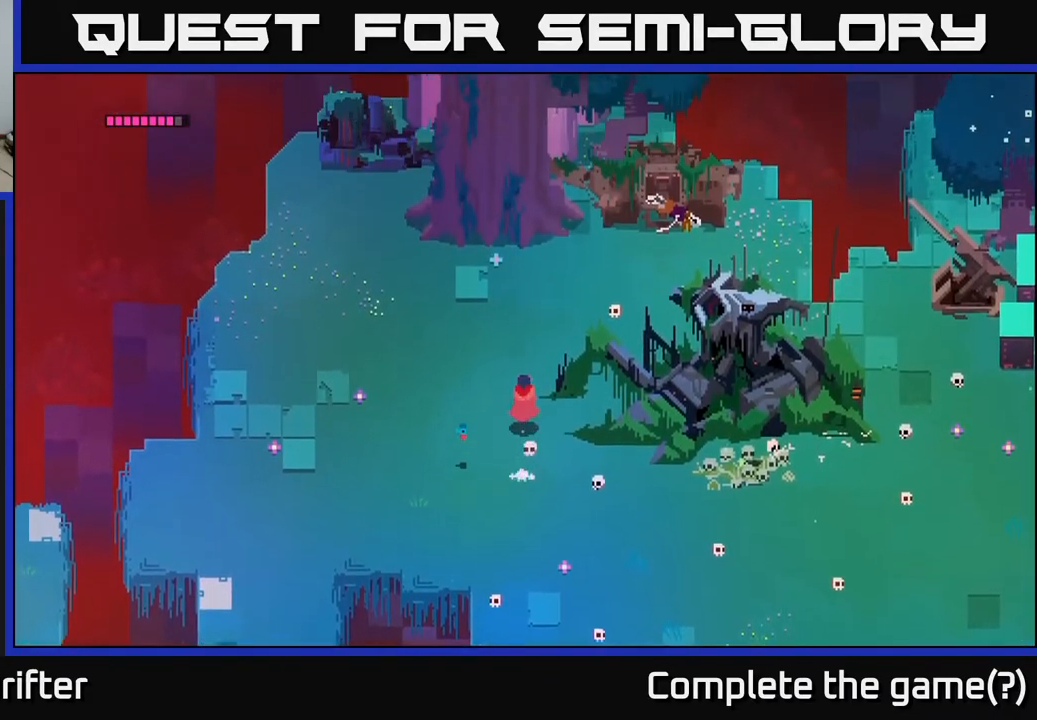
{"buttons": [], "left_stick": "up-right", "right_stick": "center", "events": [[183, "left_stick", "up-right"]]}
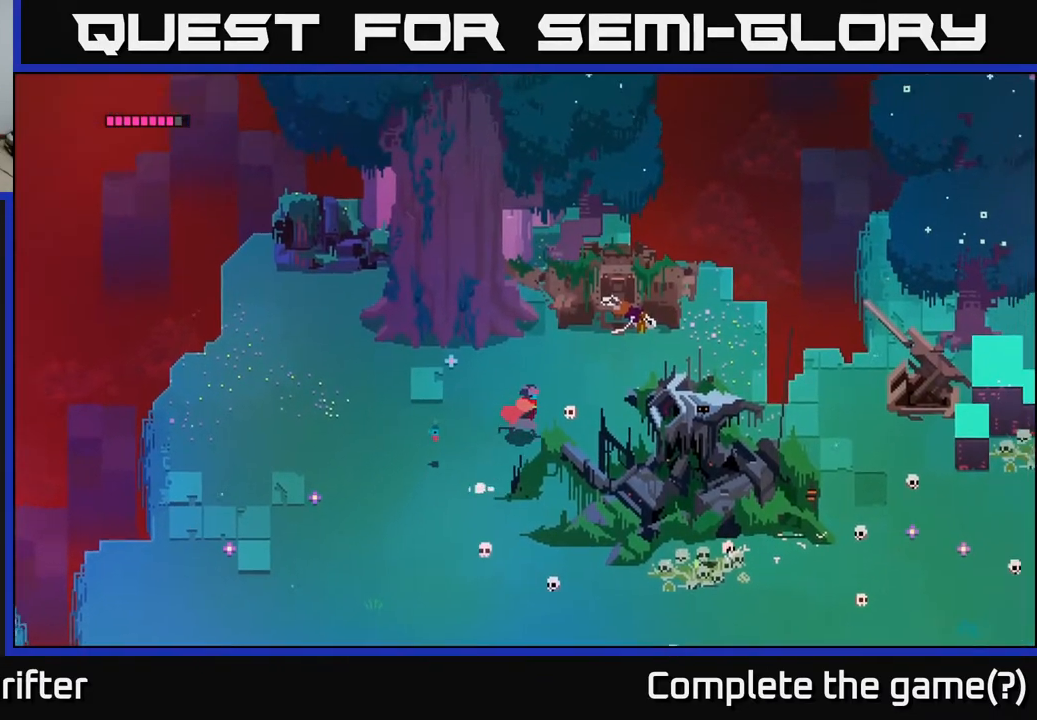
{"buttons": [], "left_stick": "up-right", "right_stick": "center", "events": []}
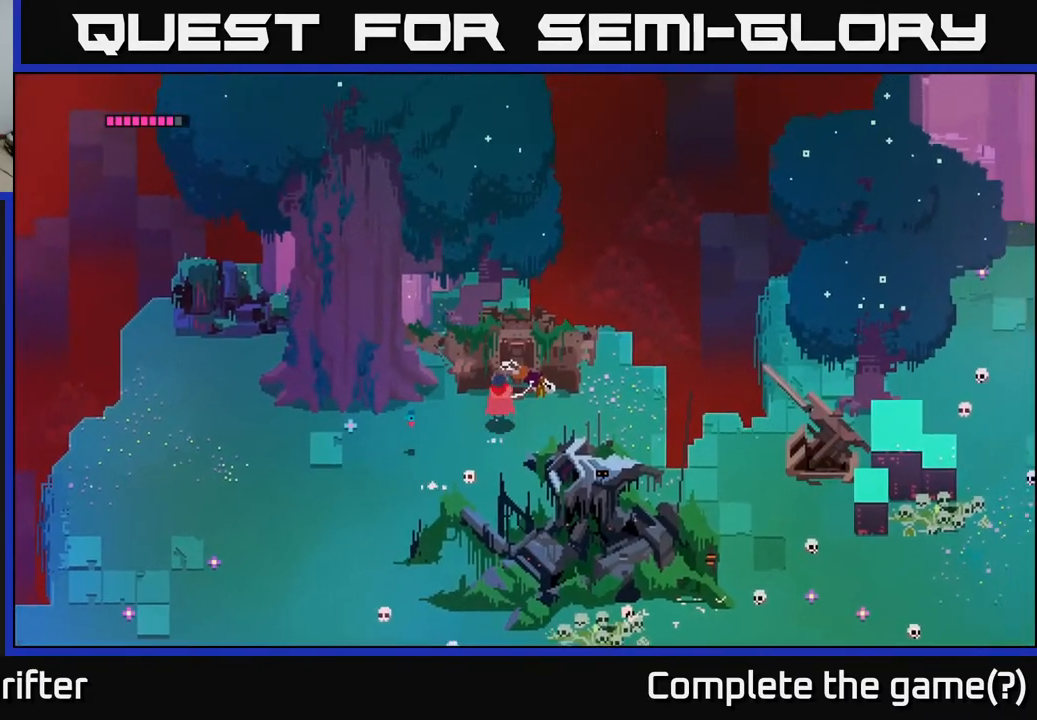
{"buttons": [], "left_stick": "center", "right_stick": "center", "events": [[83, "left_stick", "up"], [183, "left_stick", "center"], [300, "X", "down"], [417, "X", "up"]]}
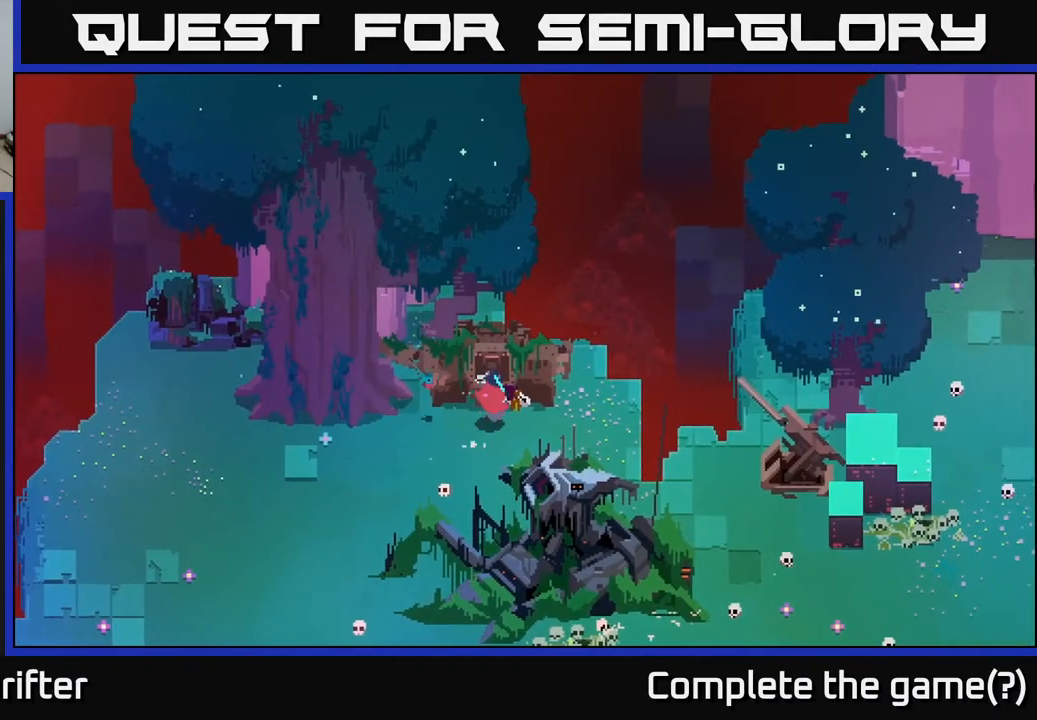
{"buttons": [], "left_stick": "up", "right_stick": "center", "events": [[117, "left_stick", "up-right"], [283, "left_stick", "up"], [350, "Y", "down"], [500, "Y", "up"]]}
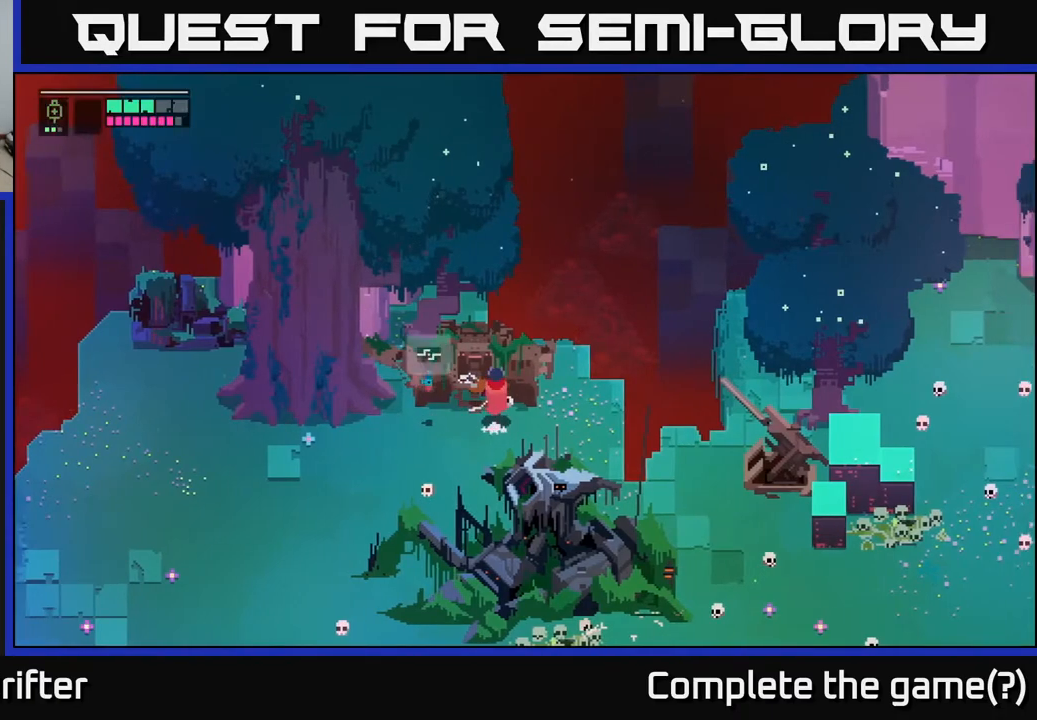
{"buttons": [], "left_stick": "left", "right_stick": "center", "events": [[117, "left_stick", "left"]]}
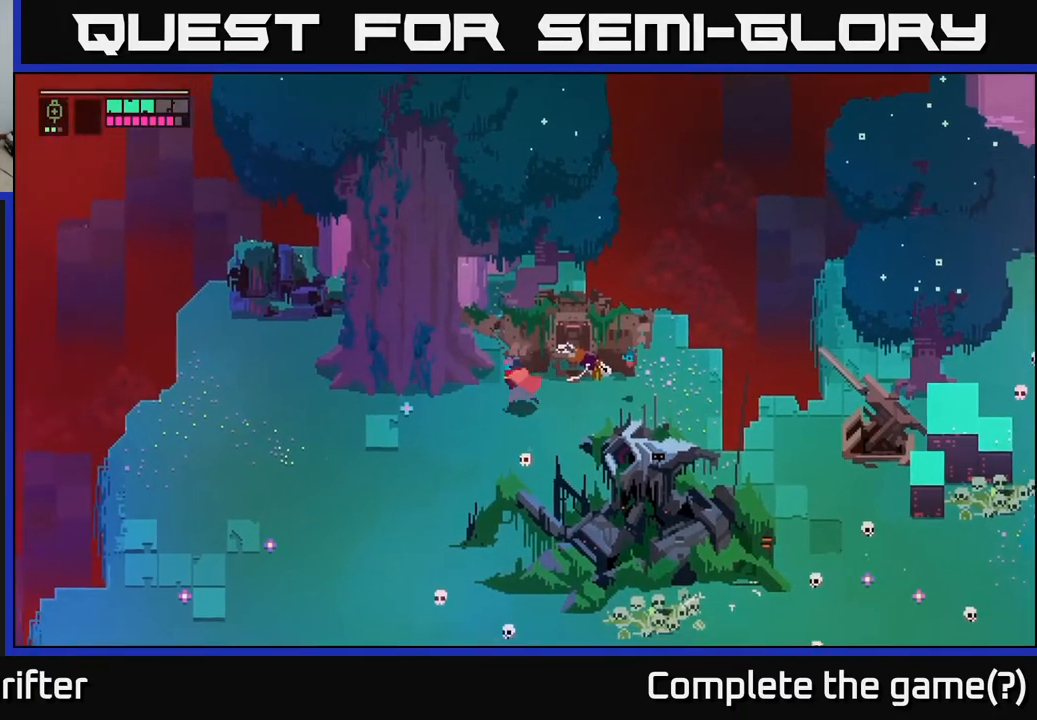
{"buttons": [], "left_stick": "left", "right_stick": "center", "events": []}
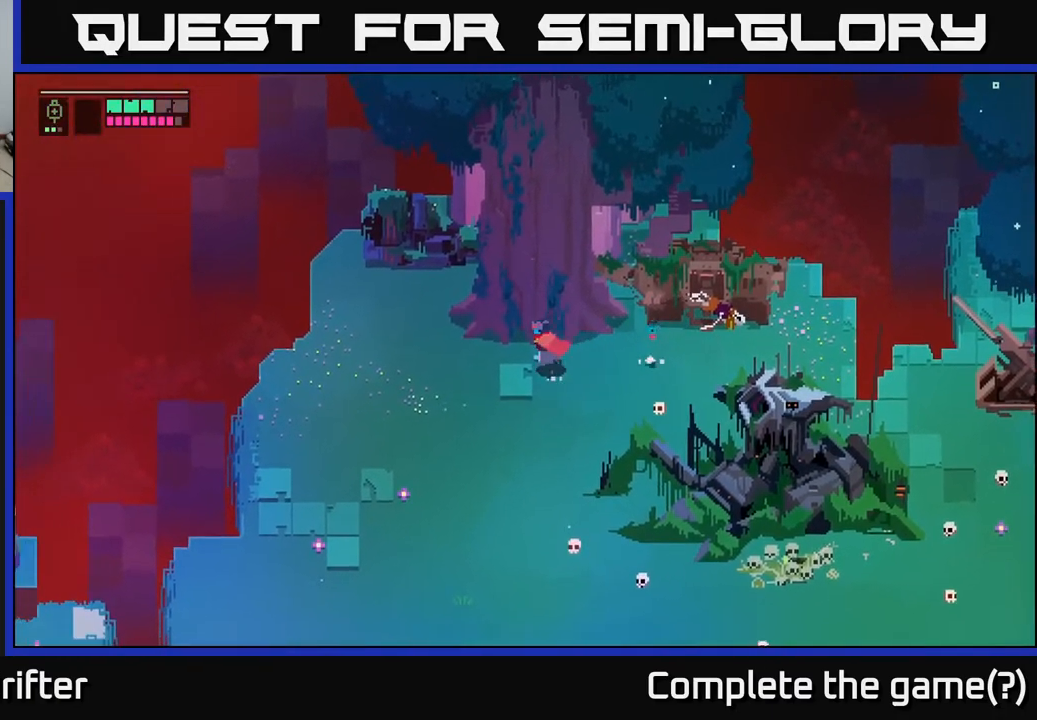
{"buttons": [], "left_stick": "down-left", "right_stick": "center", "events": [[17, "left_stick", "down-left"]]}
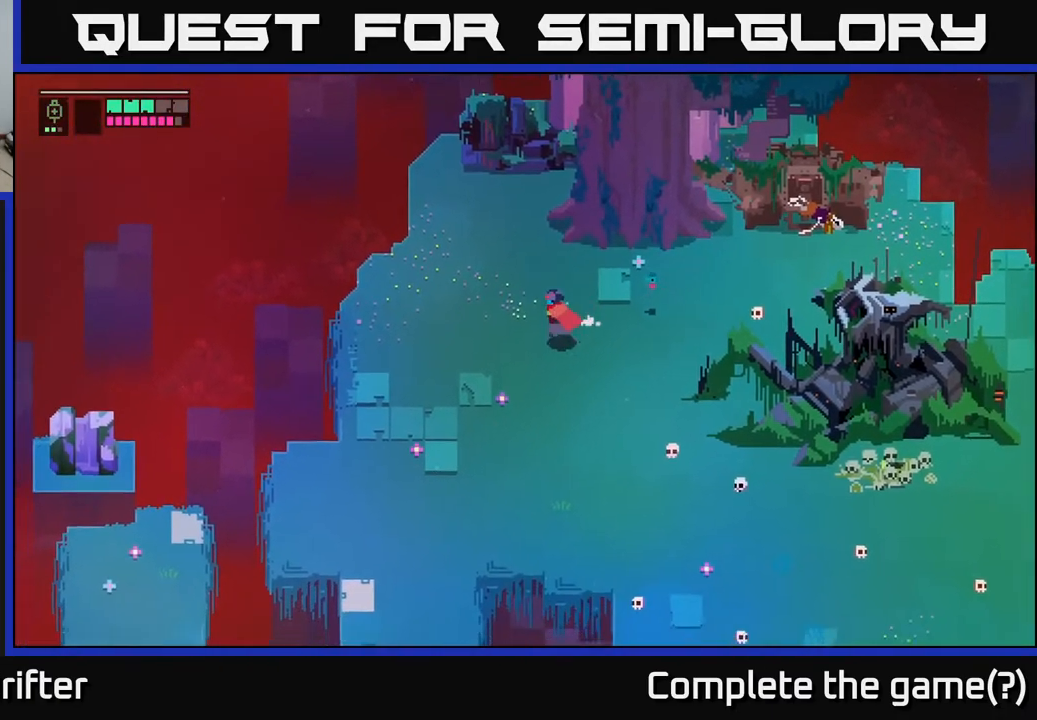
{"buttons": [], "left_stick": "down", "right_stick": "center", "events": [[300, "left_stick", "down"]]}
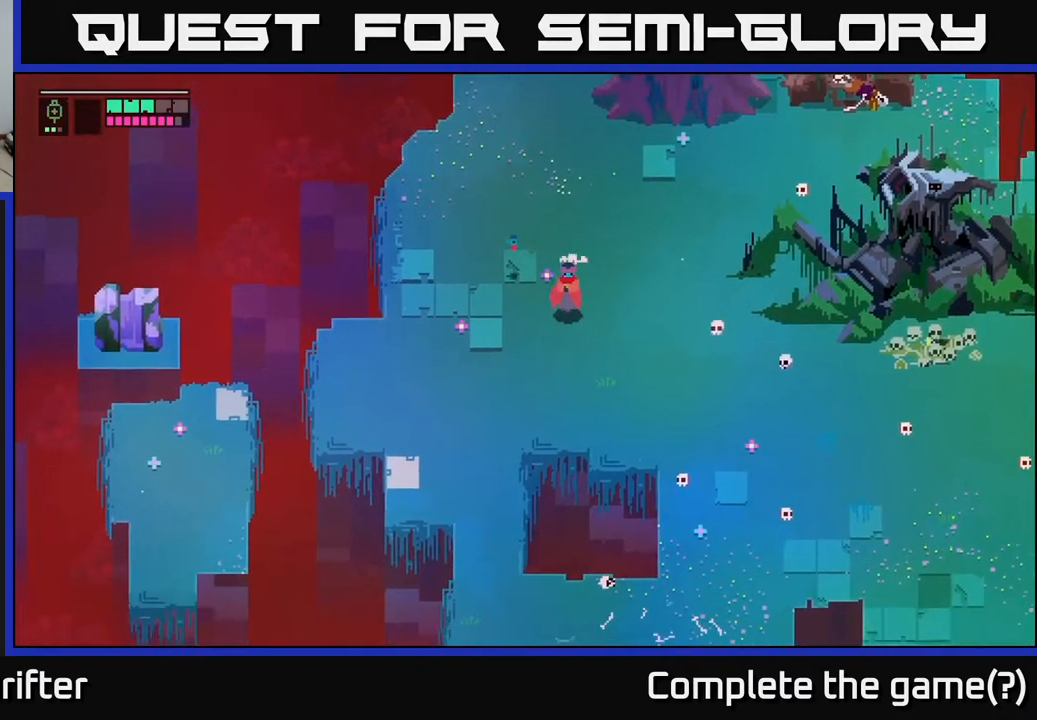
{"buttons": [], "left_stick": "down-left", "right_stick": "center", "events": [[333, "left_stick", "down-left"]]}
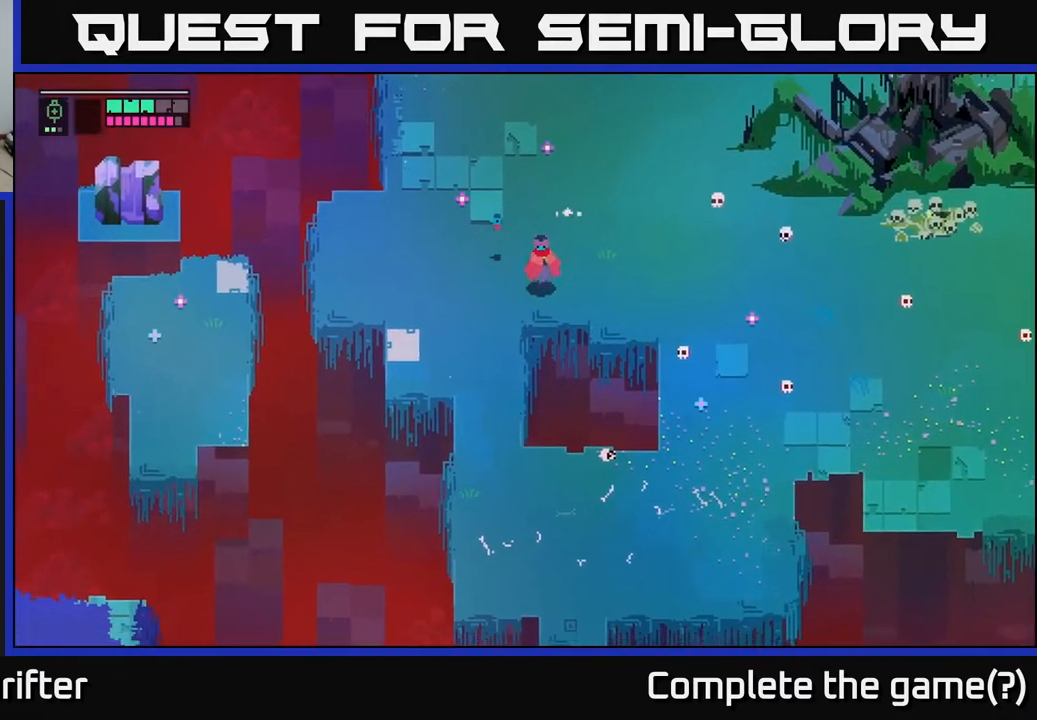
{"buttons": [], "left_stick": "down", "right_stick": "center", "events": [[300, "left_stick", "down"]]}
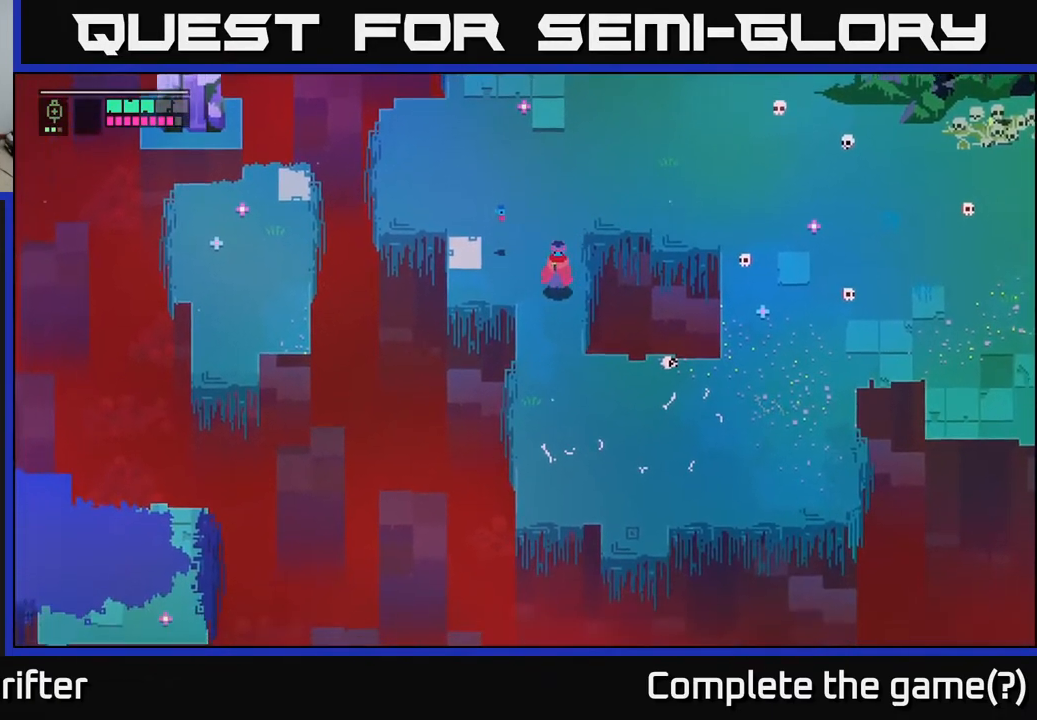
{"buttons": [], "left_stick": "down-right", "right_stick": "center", "events": [[367, "left_stick", "down-right"]]}
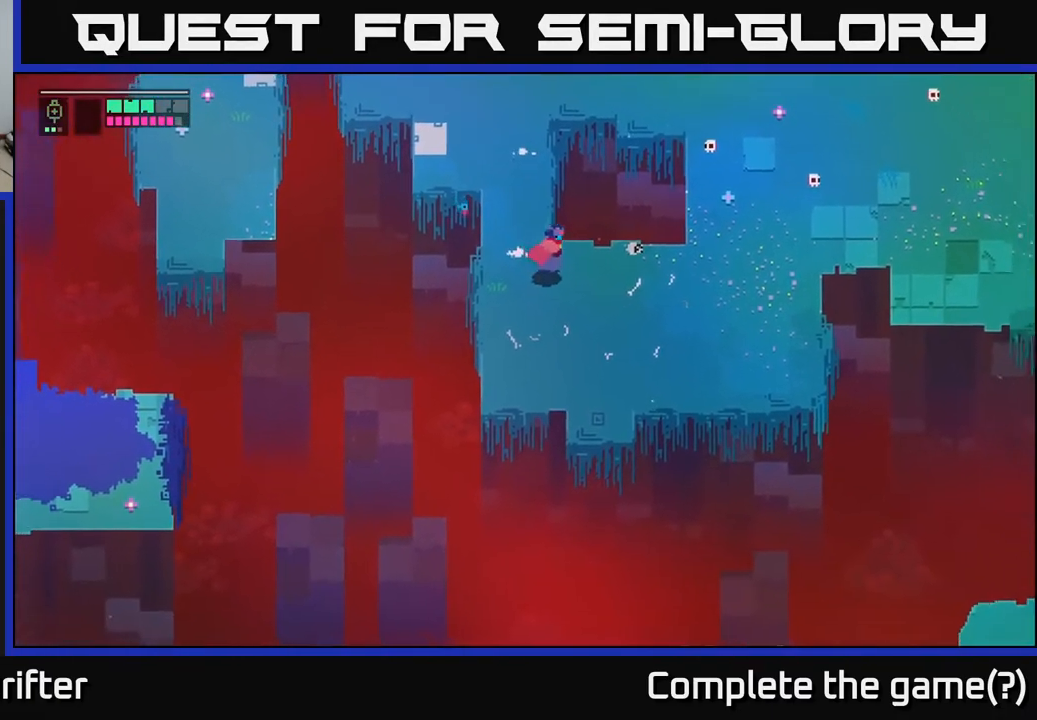
{"buttons": [], "left_stick": "down-right", "right_stick": "center", "events": [[233, "left_stick", "down"], [400, "left_stick", "down-right"]]}
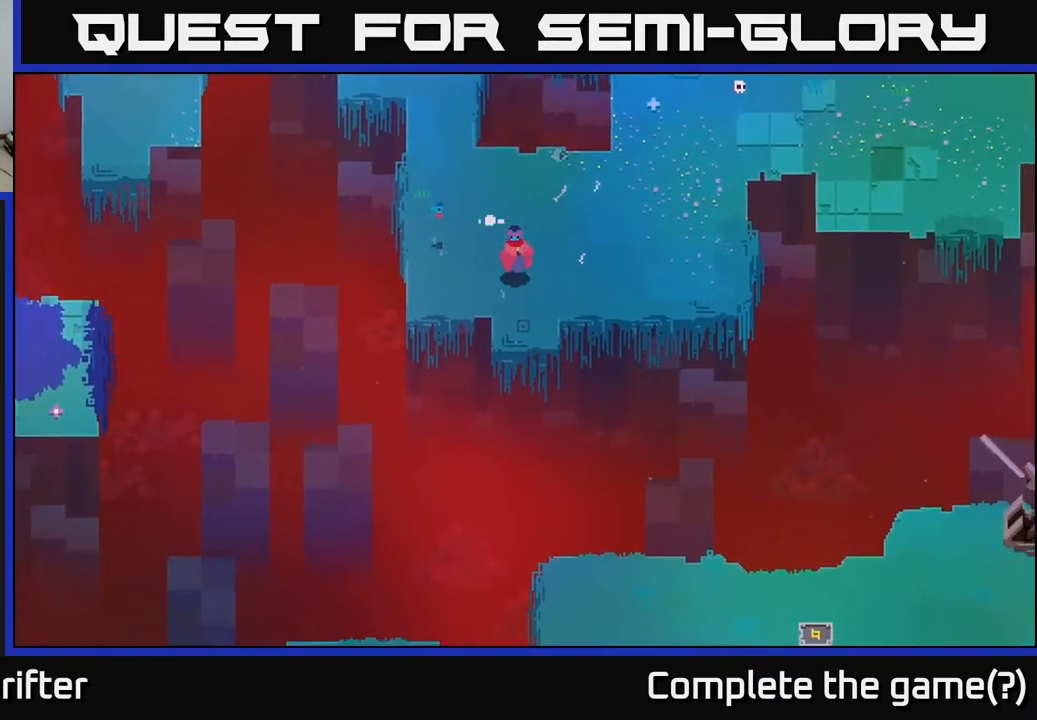
{"buttons": [], "left_stick": "center", "right_stick": "center", "events": [[17, "left_stick", "down"], [383, "left_stick", "center"]]}
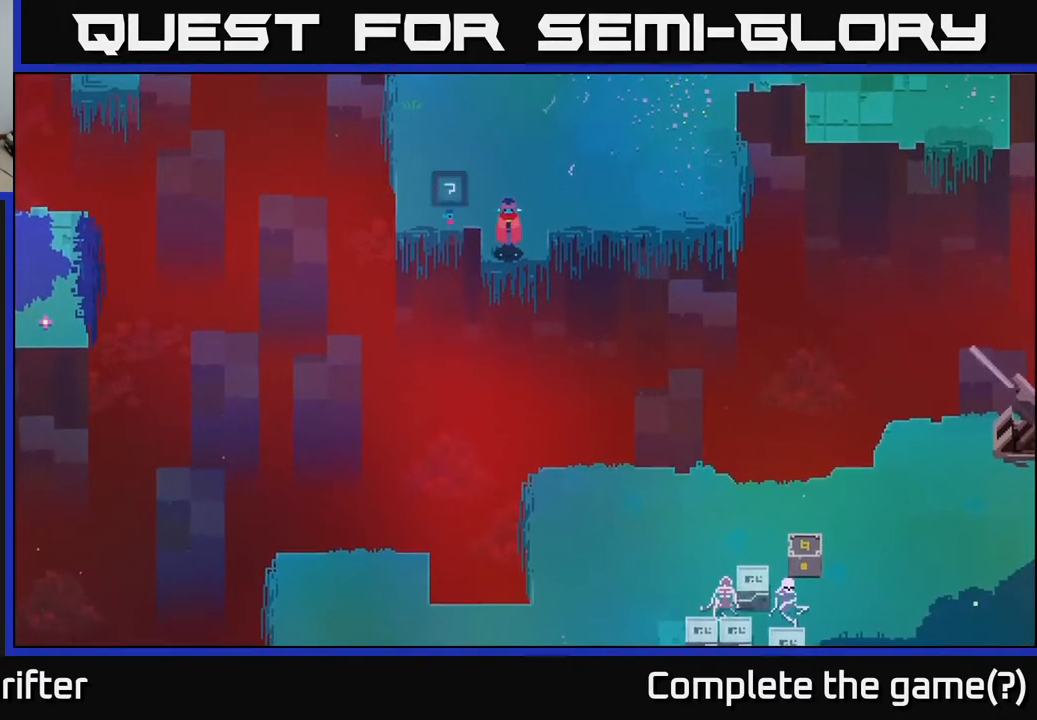
{"buttons": [], "left_stick": "center", "right_stick": "center", "events": [[33, "Y", "down"], [117, "Y", "up"]]}
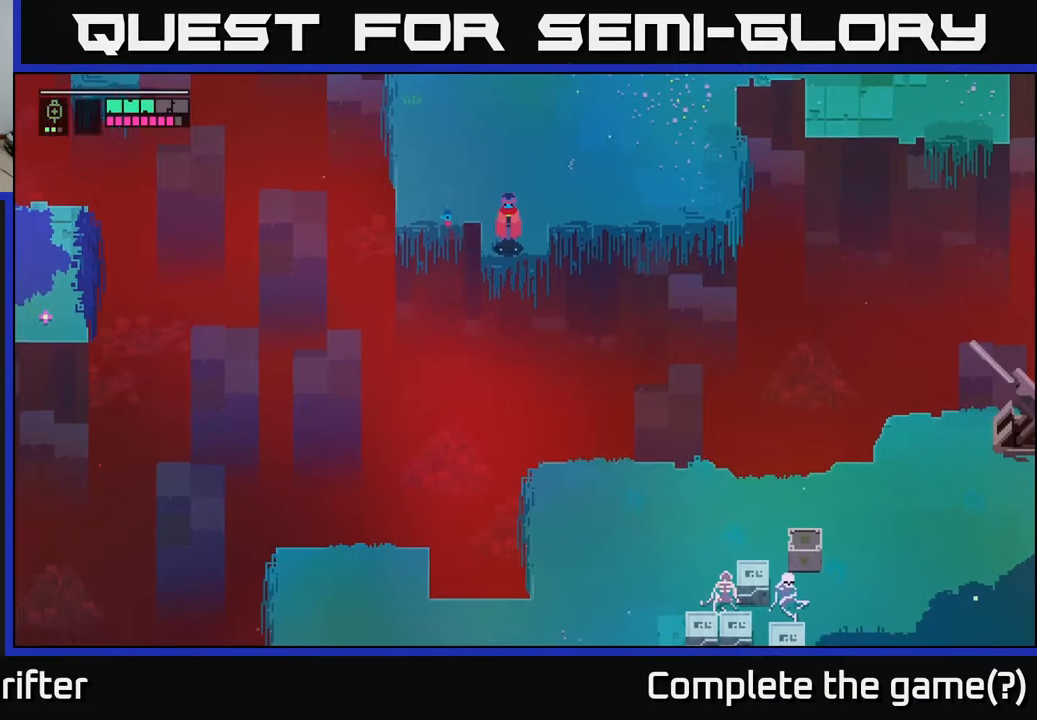
{"buttons": ["Y"], "left_stick": "center", "right_stick": "center", "events": [[33, "Y", "down"]]}
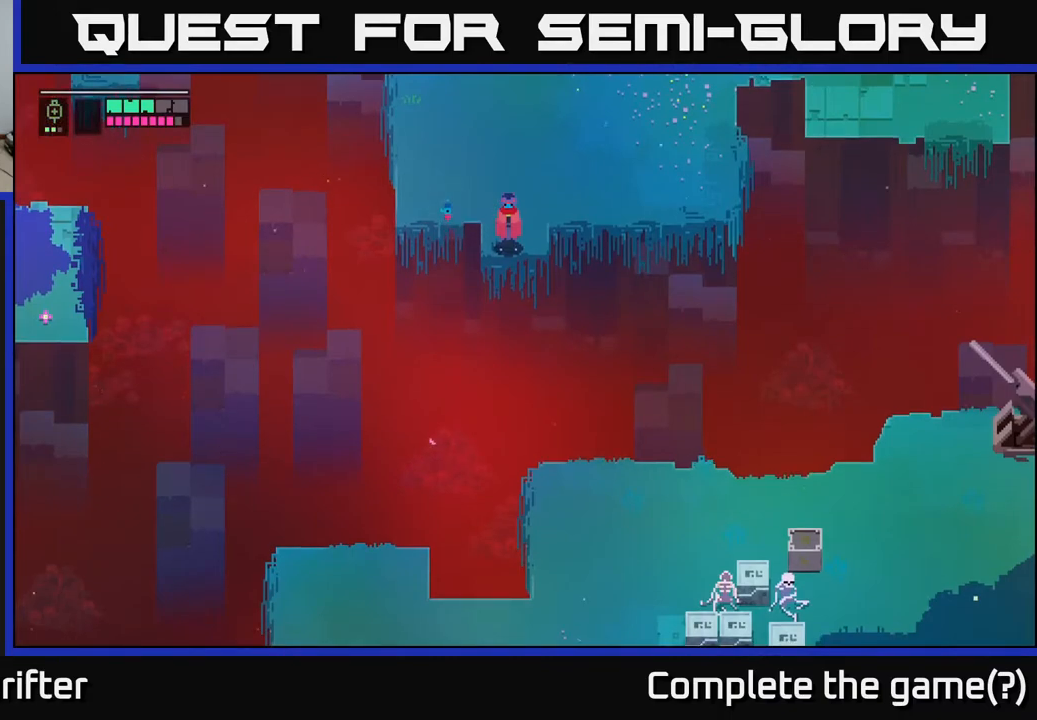
{"buttons": [], "left_stick": "center", "right_stick": "center", "events": [[150, "Y", "up"]]}
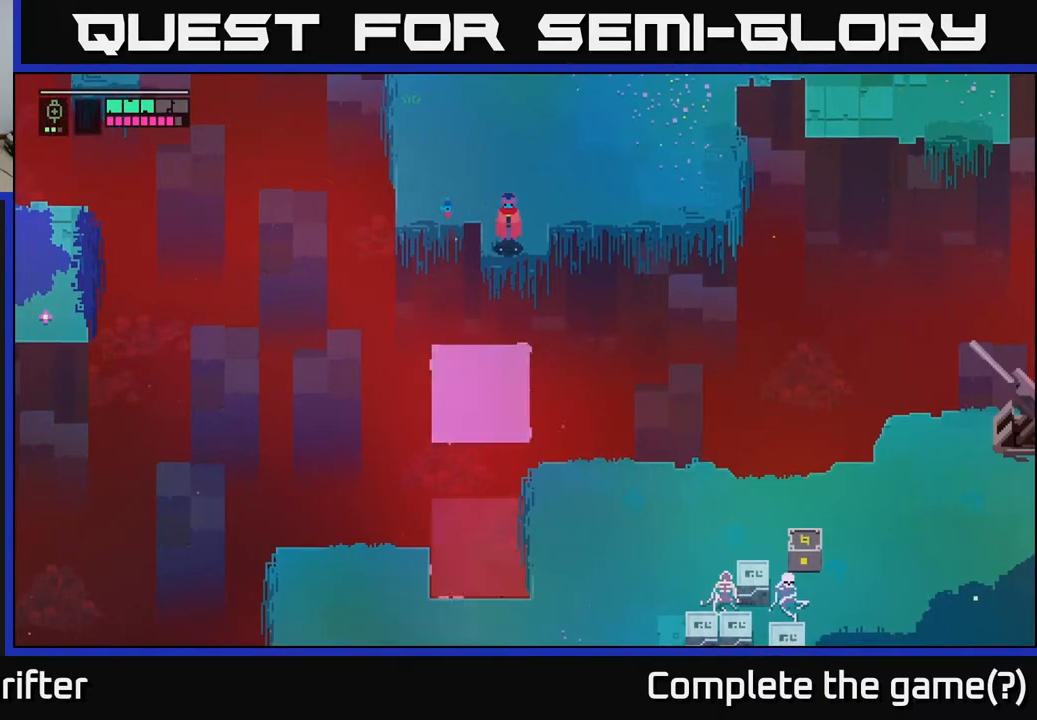
{"buttons": [], "left_stick": "down", "right_stick": "center", "events": [[483, "left_stick", "down"]]}
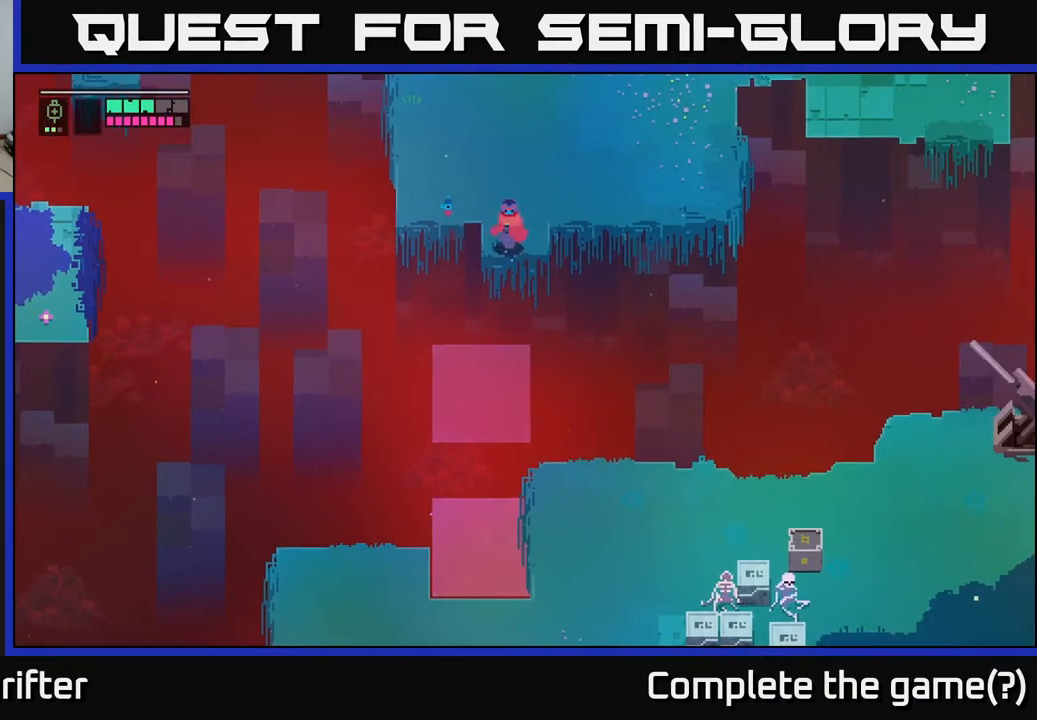
{"buttons": [], "left_stick": "down", "right_stick": "center", "events": [[83, "A", "down"], [267, "A", "up"]]}
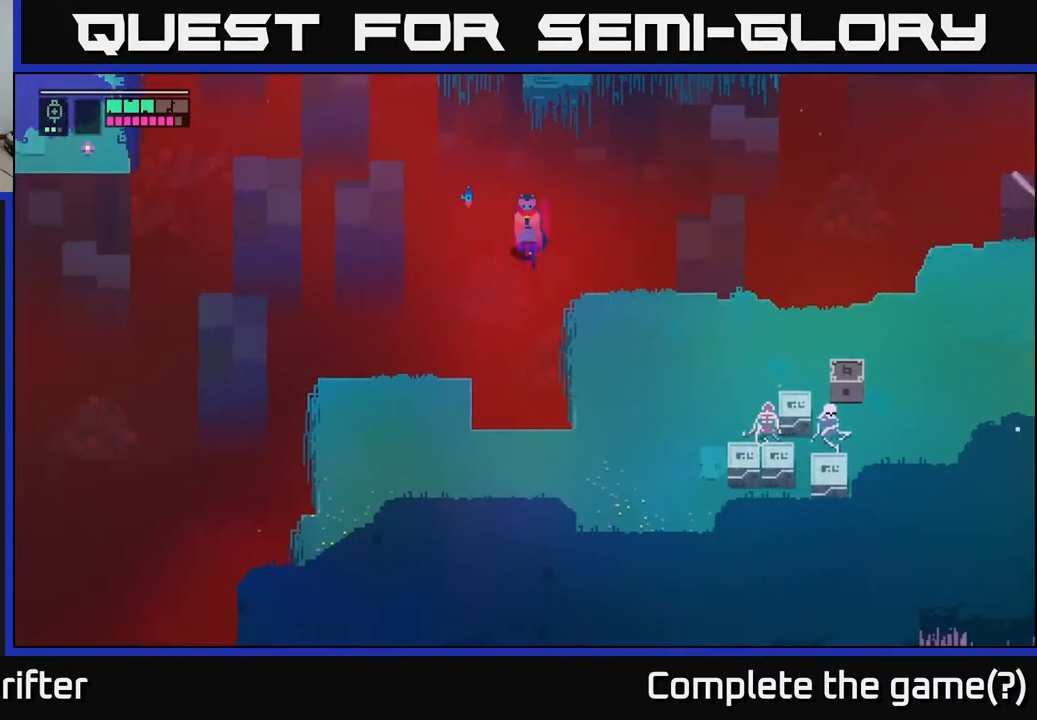
{"buttons": [], "left_stick": "down-right", "right_stick": "center", "events": [[67, "A", "down"], [233, "A", "up"], [300, "left_stick", "down-right"]]}
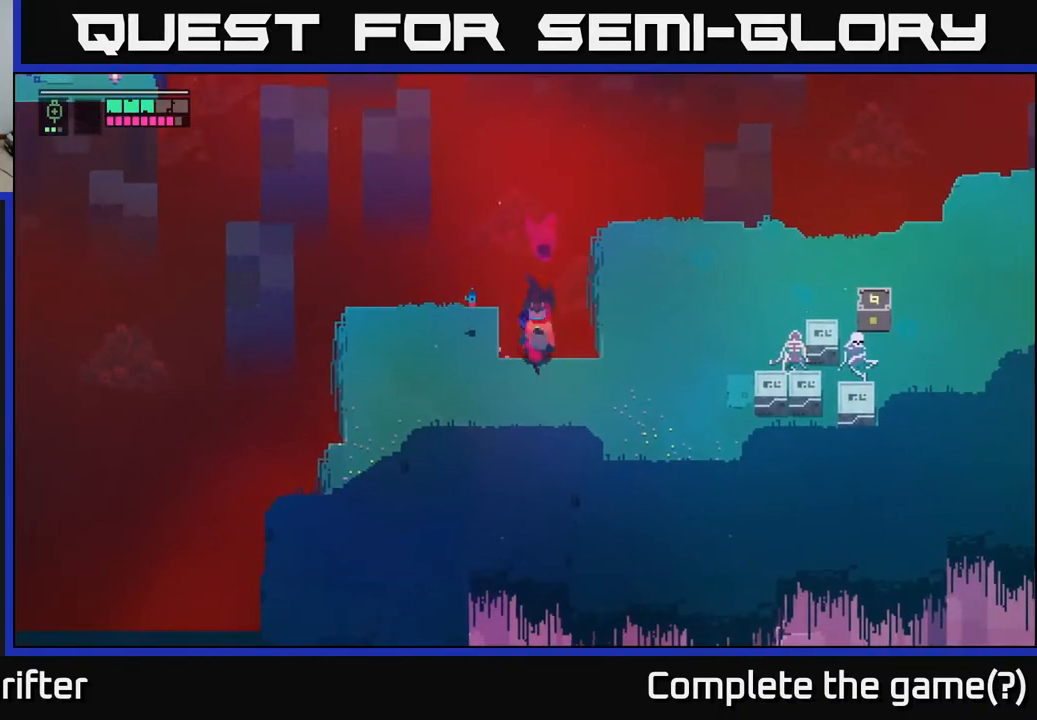
{"buttons": [], "left_stick": "right", "right_stick": "center", "events": [[100, "left_stick", "right"], [317, "A", "down"], [367, "A", "up"]]}
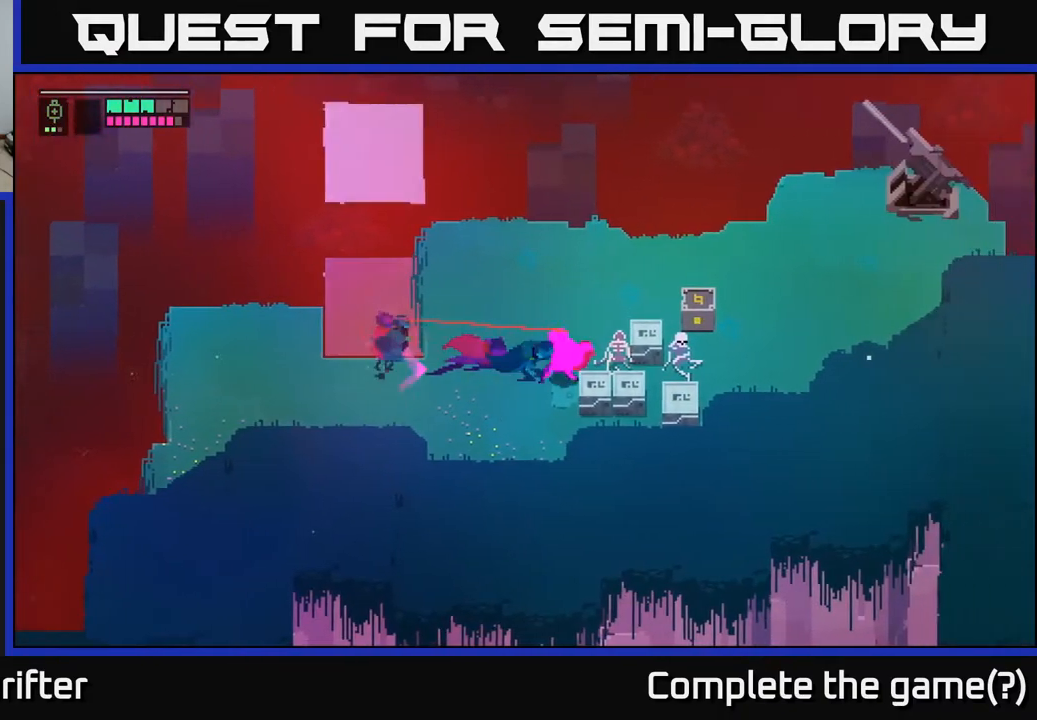
{"buttons": ["X"], "left_stick": "down-right", "right_stick": "center", "events": [[133, "X", "down"], [267, "X", "up"], [433, "X", "down"], [450, "left_stick", "down-right"]]}
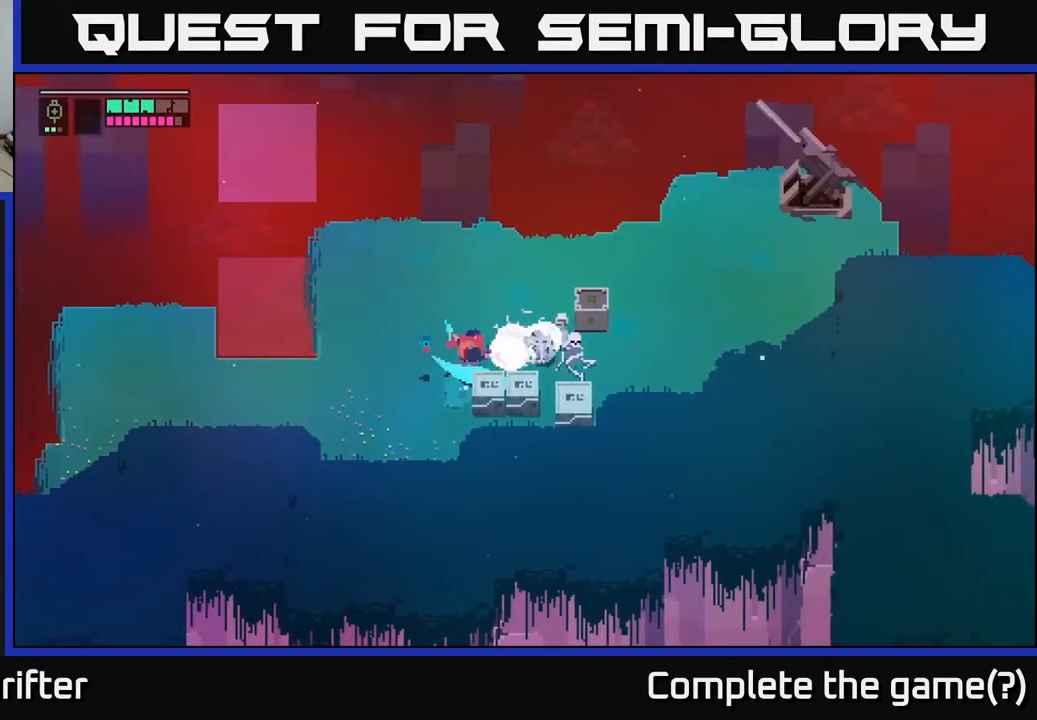
{"buttons": [], "left_stick": "down-right", "right_stick": "center", "events": [[100, "X", "up"], [333, "X", "down"], [483, "X", "up"]]}
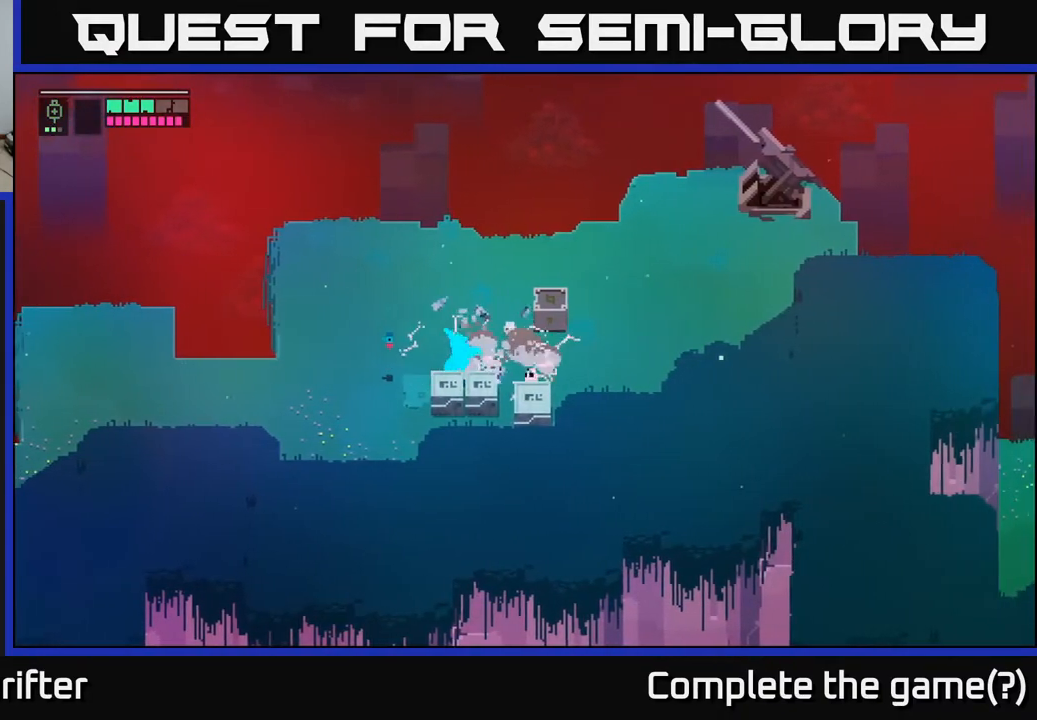
{"buttons": [], "left_stick": "down-right", "right_stick": "center", "events": [[200, "X", "down"], [250, "left_stick", "down"], [383, "X", "up"], [417, "left_stick", "down-right"]]}
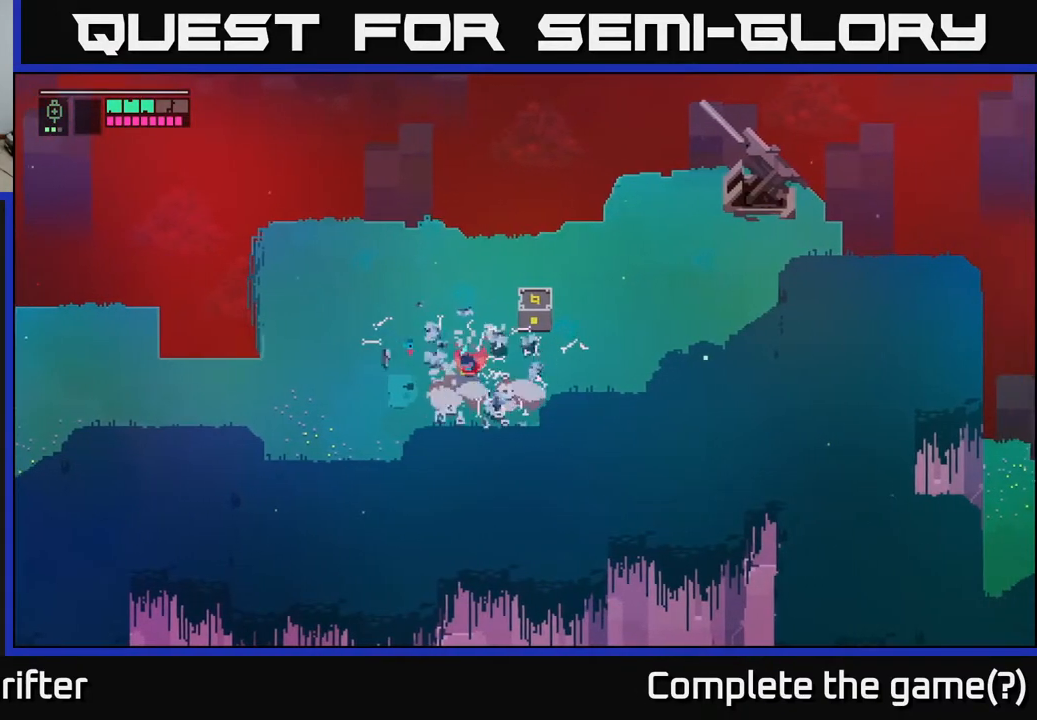
{"buttons": ["Y"], "left_stick": "center", "right_stick": "center", "events": [[33, "left_stick", "right"], [250, "left_stick", "up-right"], [400, "Y", "down"], [500, "left_stick", "center"]]}
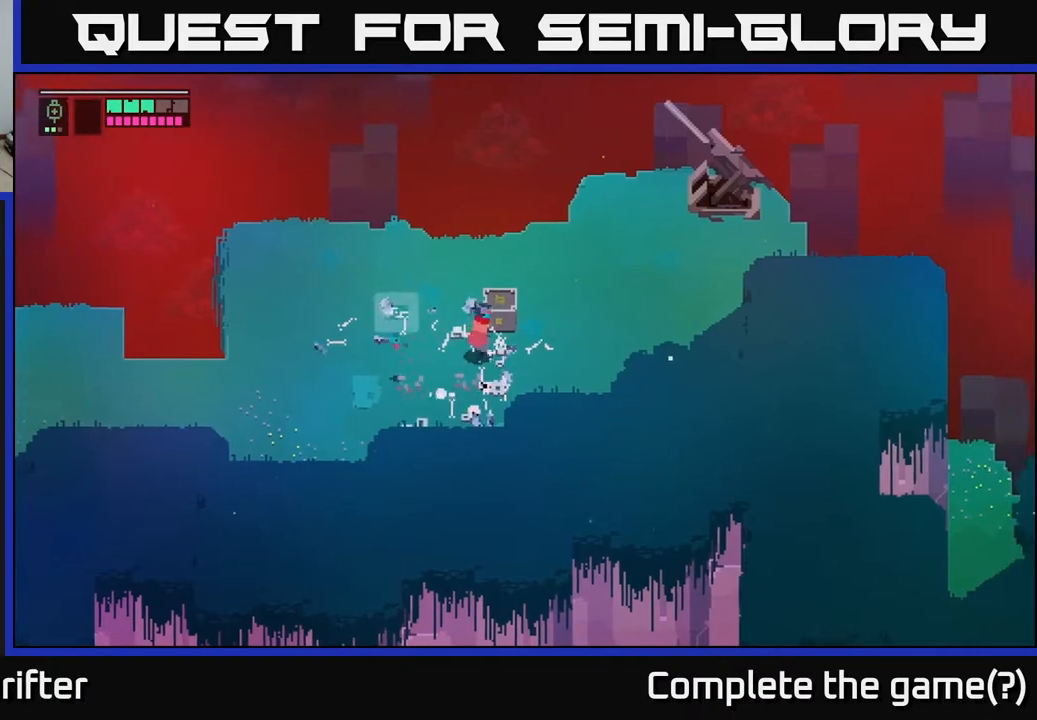
{"buttons": [], "left_stick": "center", "right_stick": "center", "events": [[100, "Y", "up"], [217, "X", "down"], [333, "X", "up"]]}
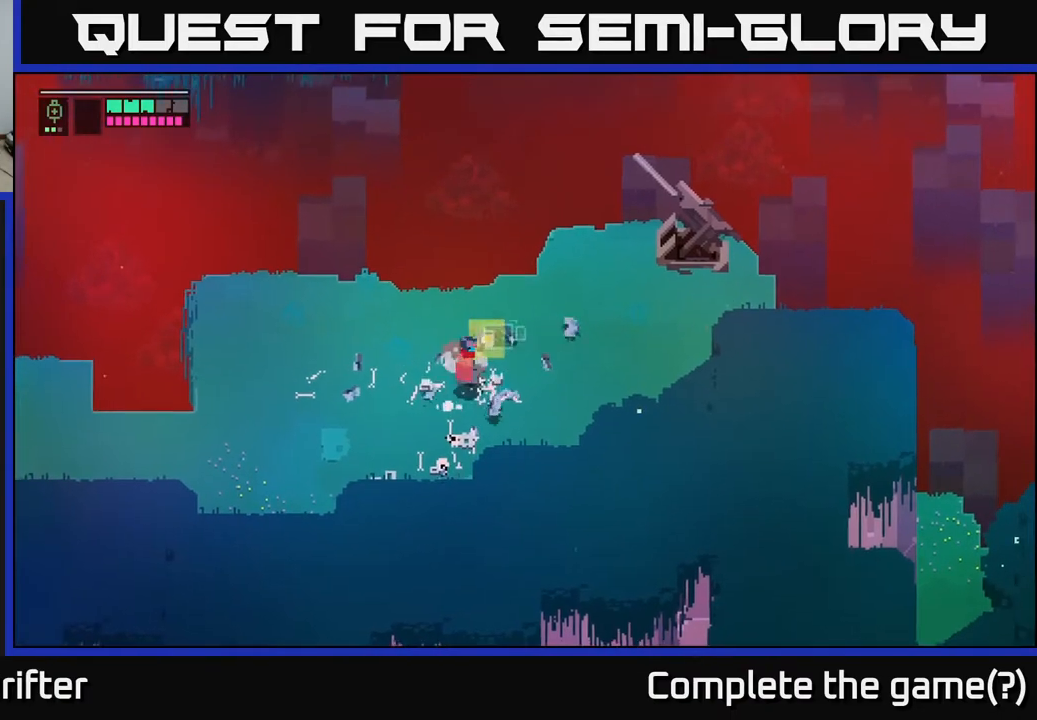
{"buttons": ["Y"], "left_stick": "center", "right_stick": "center", "events": [[33, "left_stick", "up-right"], [233, "left_stick", "center"], [300, "Y", "down"]]}
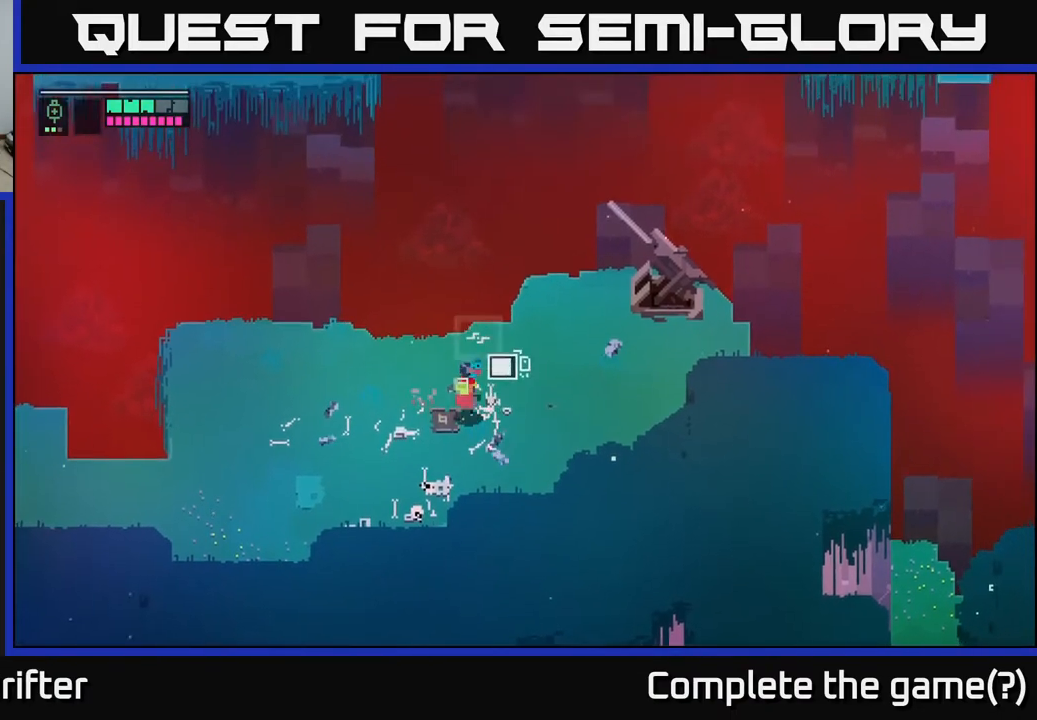
{"buttons": [], "left_stick": "left", "right_stick": "center", "events": [[383, "Y", "up"], [467, "left_stick", "left"]]}
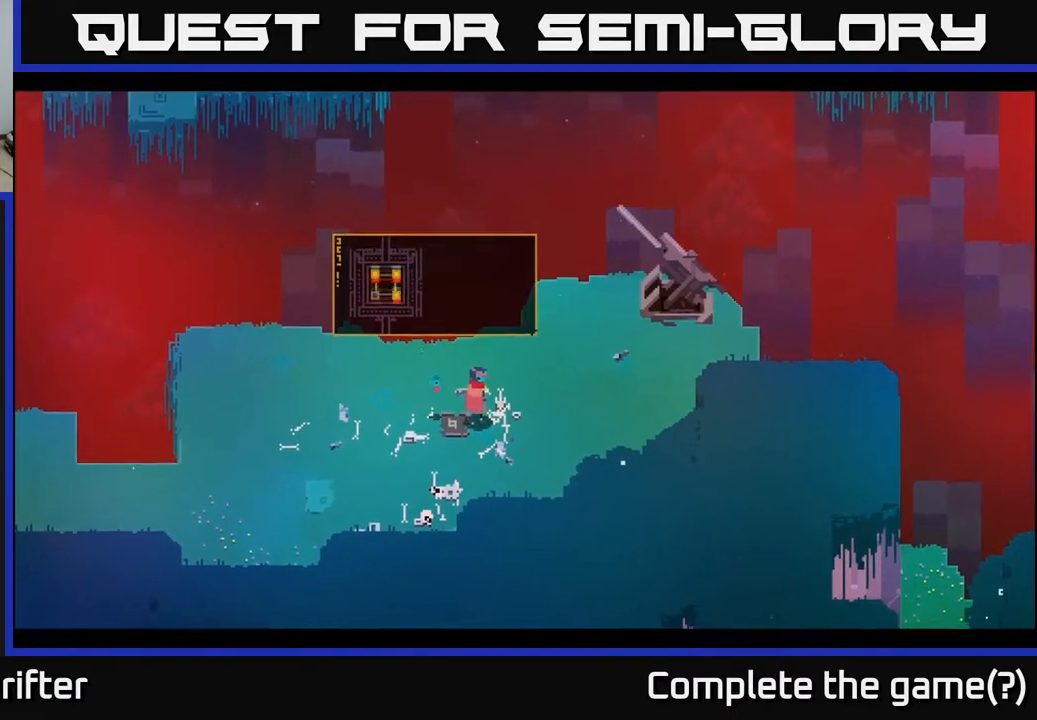
{"buttons": [], "left_stick": "center", "right_stick": "center", "events": [[100, "left_stick", "center"]]}